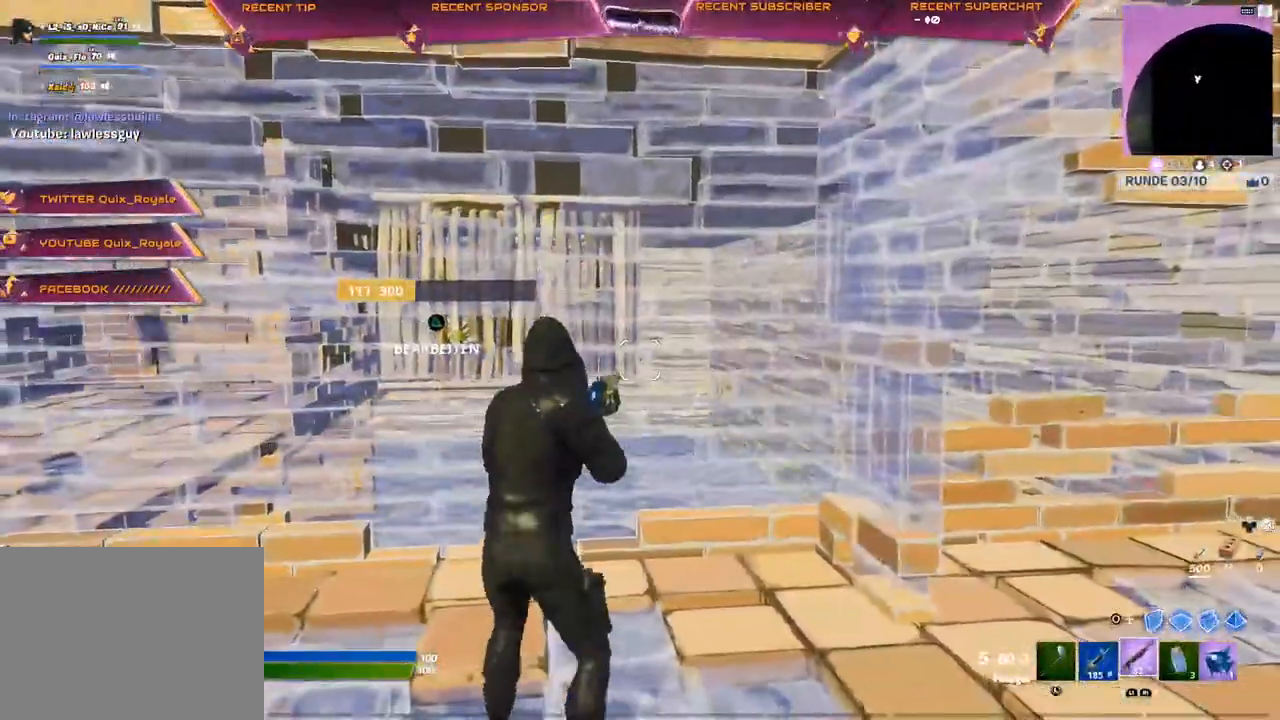
Gameplay with a controller (PlayStation layout); each line is a JSON object with the inputs held at the frame after it (dt_ms = milliseconds from this image to that frame). "events" lists button and stick changes between this image and that frame as [ms after this image, input, new state], when the widget could be followed in between.
{"dt_ms": 500, "buttons": [], "left_stick": "up-left", "right_stick": "center", "events": [[150, "right_stick", "center"], [200, "TRIANGLE", "down"], [217, "right_stick", "right"], [250, "R2", "down"], [267, "left_stick", "left"], [333, "R2", "up"], [333, "TRIANGLE", "up"], [400, "left_stick", "up-left"], [500, "right_stick", "center"]]}
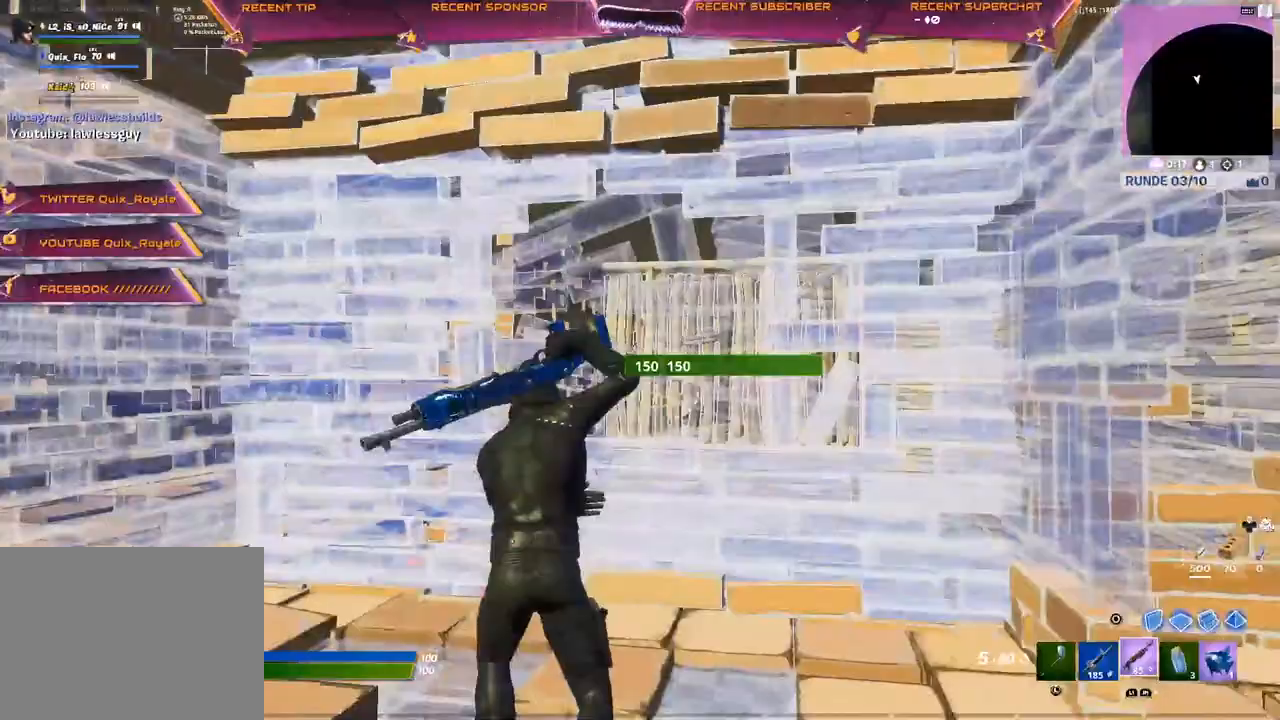
{"dt_ms": 500, "buttons": [], "left_stick": "up-left", "right_stick": "center", "events": [[83, "L2", "down"], [183, "L2", "up"], [267, "L1", "down"], [383, "L1", "up"]]}
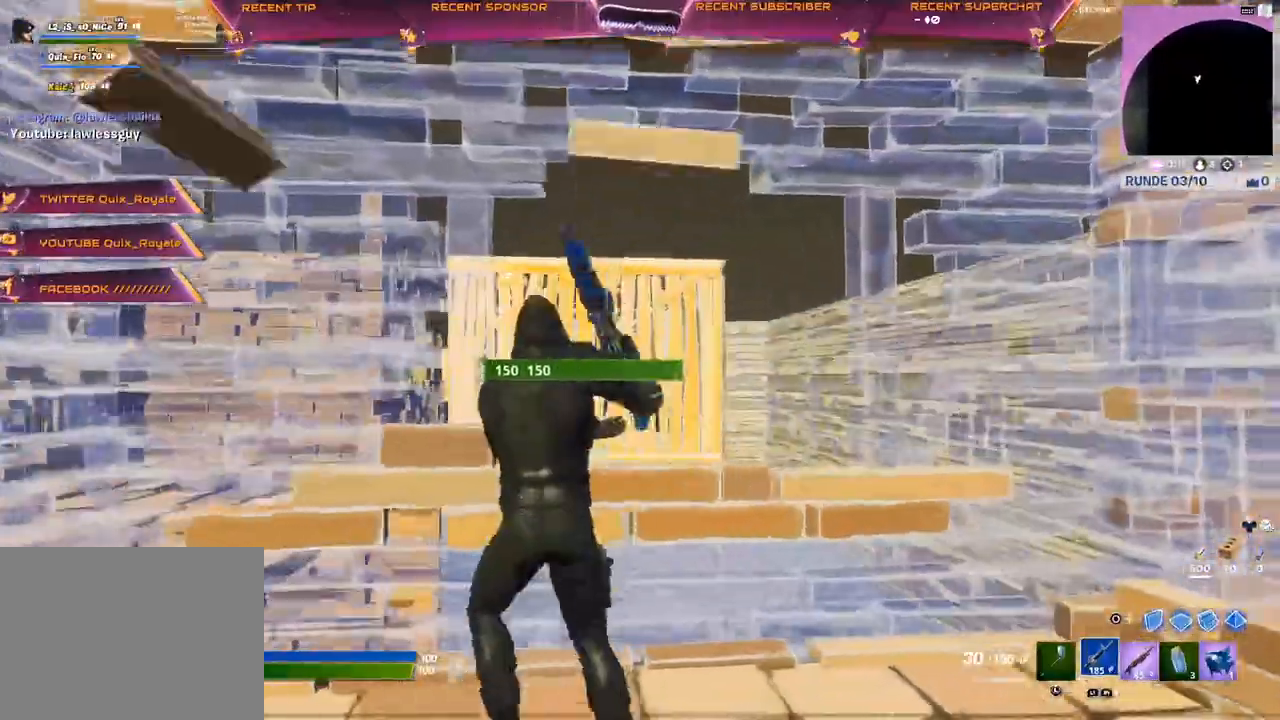
{"dt_ms": 500, "buttons": [], "left_stick": "center", "right_stick": "center", "events": [[483, "left_stick", "center"]]}
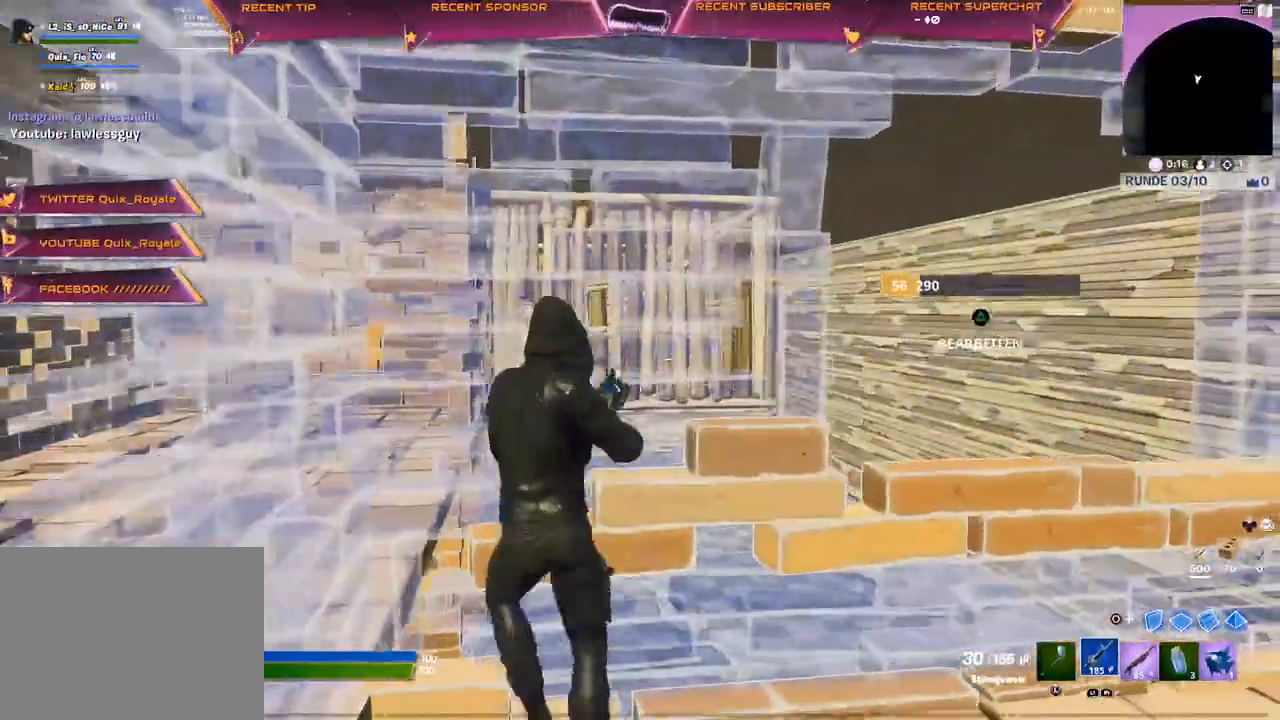
{"dt_ms": 500, "buttons": [], "left_stick": "center", "right_stick": "center", "events": []}
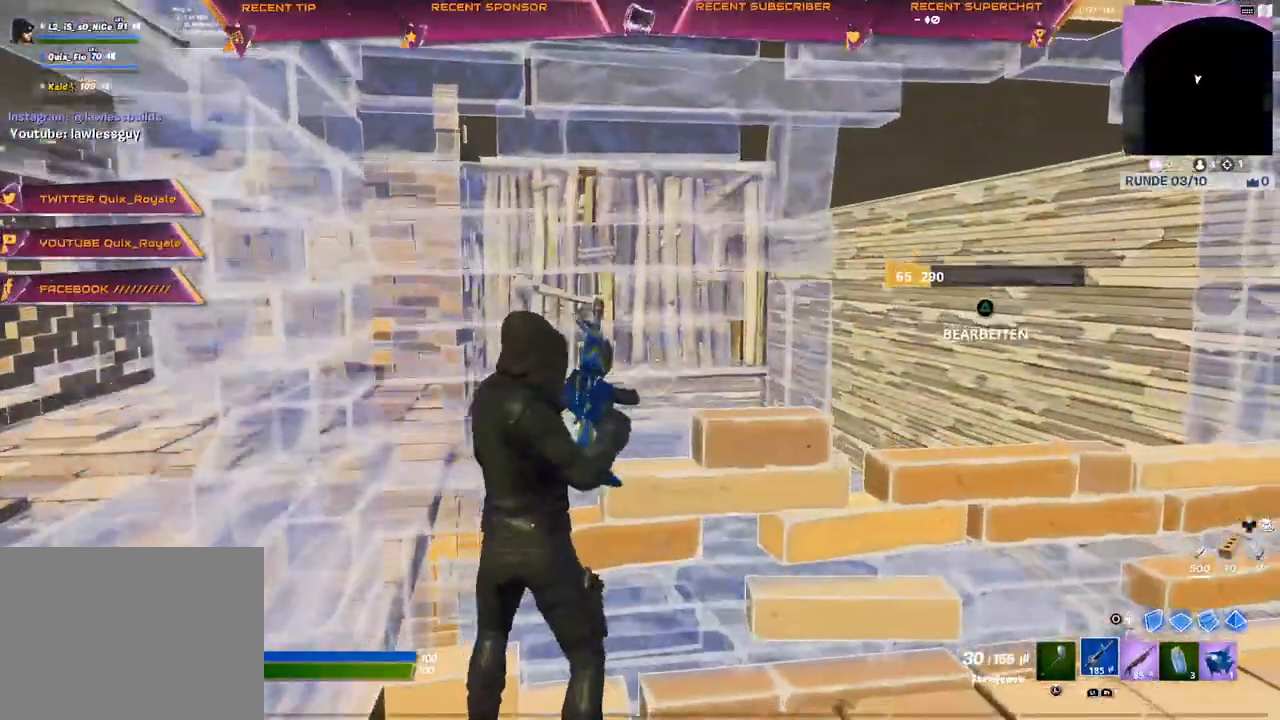
{"dt_ms": 500, "buttons": [], "left_stick": "down", "right_stick": "left", "events": [[17, "left_stick", "right"], [50, "TRIANGLE", "down"], [100, "R1", "down"], [183, "CIRCLE", "down"], [183, "TRIANGLE", "up"], [217, "CIRCLE", "up"], [217, "R1", "up"], [350, "R1", "down"], [400, "right_stick", "left"], [417, "R1", "up"], [500, "left_stick", "down"]]}
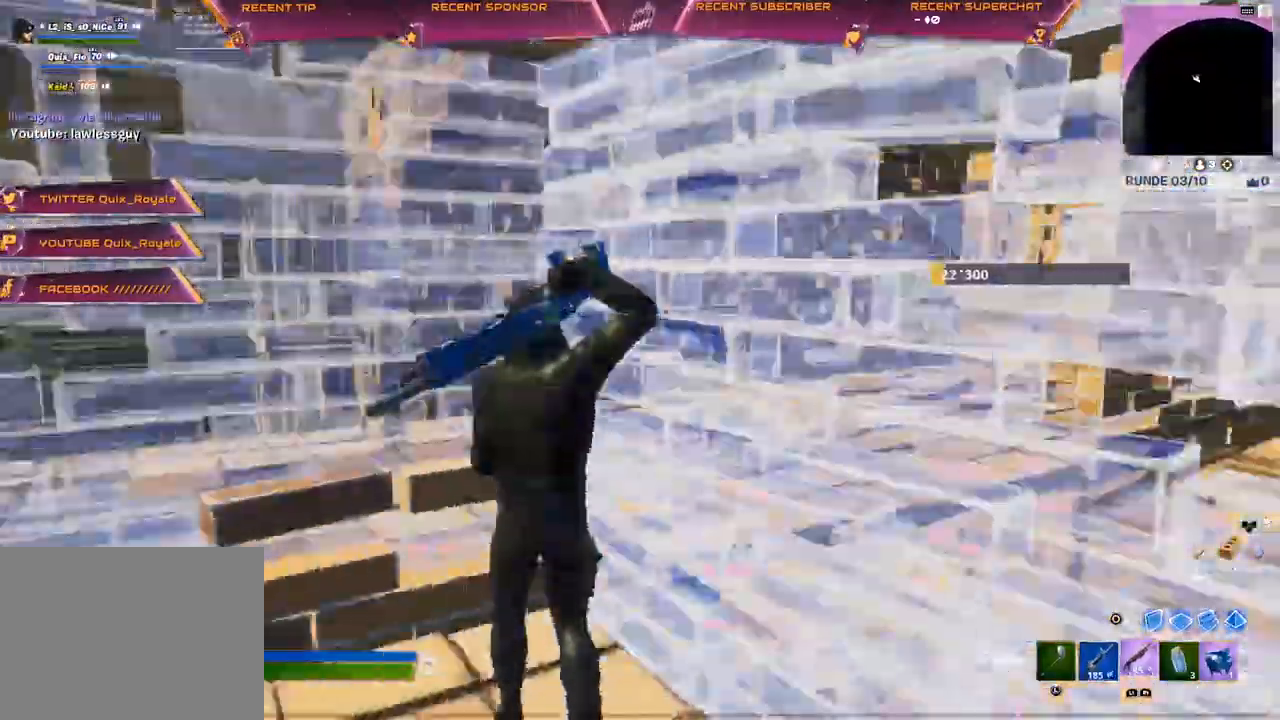
{"dt_ms": 500, "buttons": ["TRIANGLE"], "left_stick": "up-left", "right_stick": "center", "events": [[17, "left_stick", "down-left"], [167, "left_stick", "left"], [217, "TRIANGLE", "down"], [283, "R2", "down"], [283, "left_stick", "up-left"], [350, "TRIANGLE", "up"], [383, "right_stick", "up-right"], [400, "R2", "up"], [450, "right_stick", "center"], [467, "TRIANGLE", "down"]]}
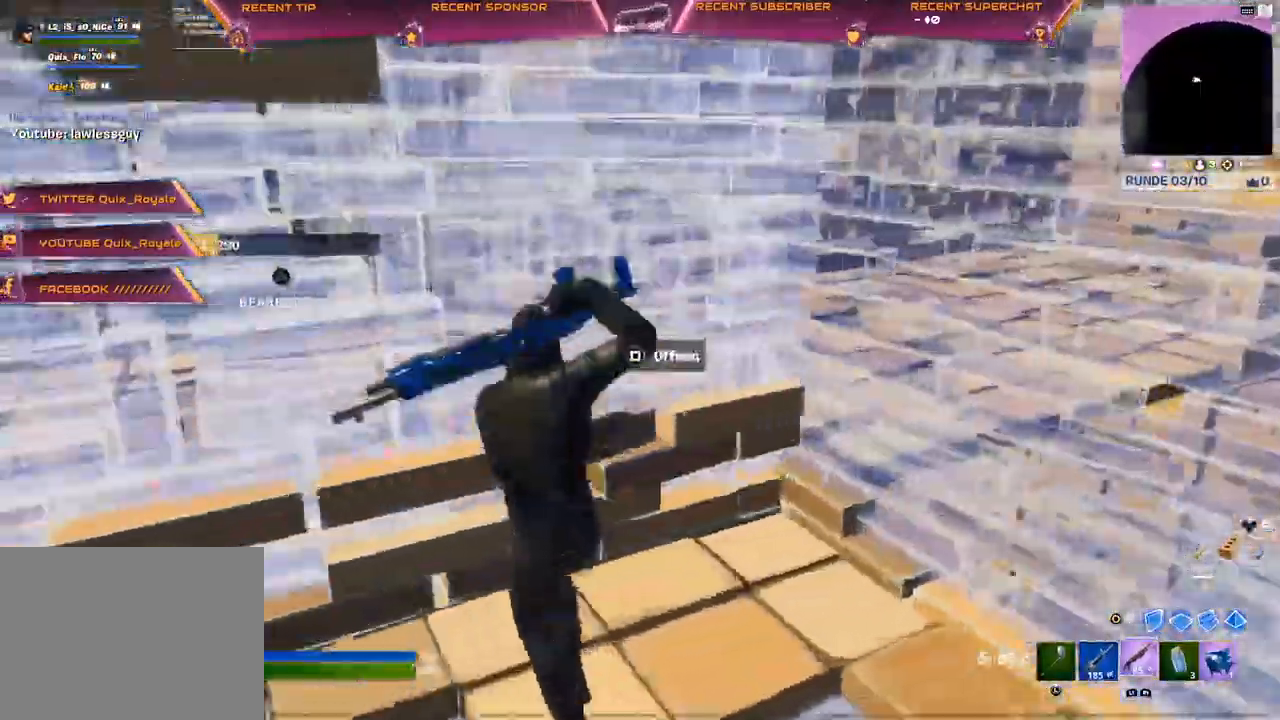
{"dt_ms": 500, "buttons": [], "left_stick": "up-left", "right_stick": "center", "events": [[33, "TRIANGLE", "up"], [183, "TRIANGLE", "down"], [250, "R2", "down"], [367, "R2", "up"], [417, "TRIANGLE", "up"]]}
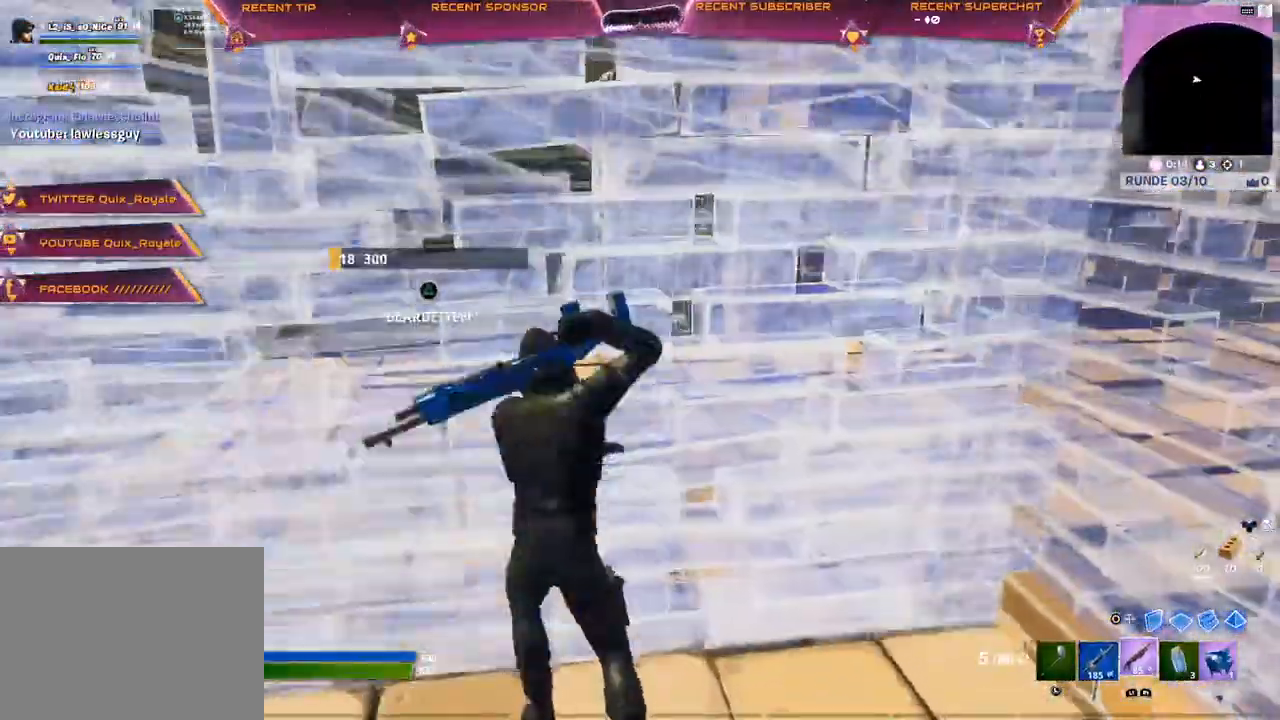
{"dt_ms": 500, "buttons": ["R2"], "left_stick": "up-left", "right_stick": "up-left", "events": [[117, "TRIANGLE", "down"], [167, "right_stick", "down"], [200, "R2", "down"], [267, "TRIANGLE", "up"], [267, "right_stick", "up-right"], [317, "R2", "up"], [367, "R2", "down"], [500, "right_stick", "up-left"]]}
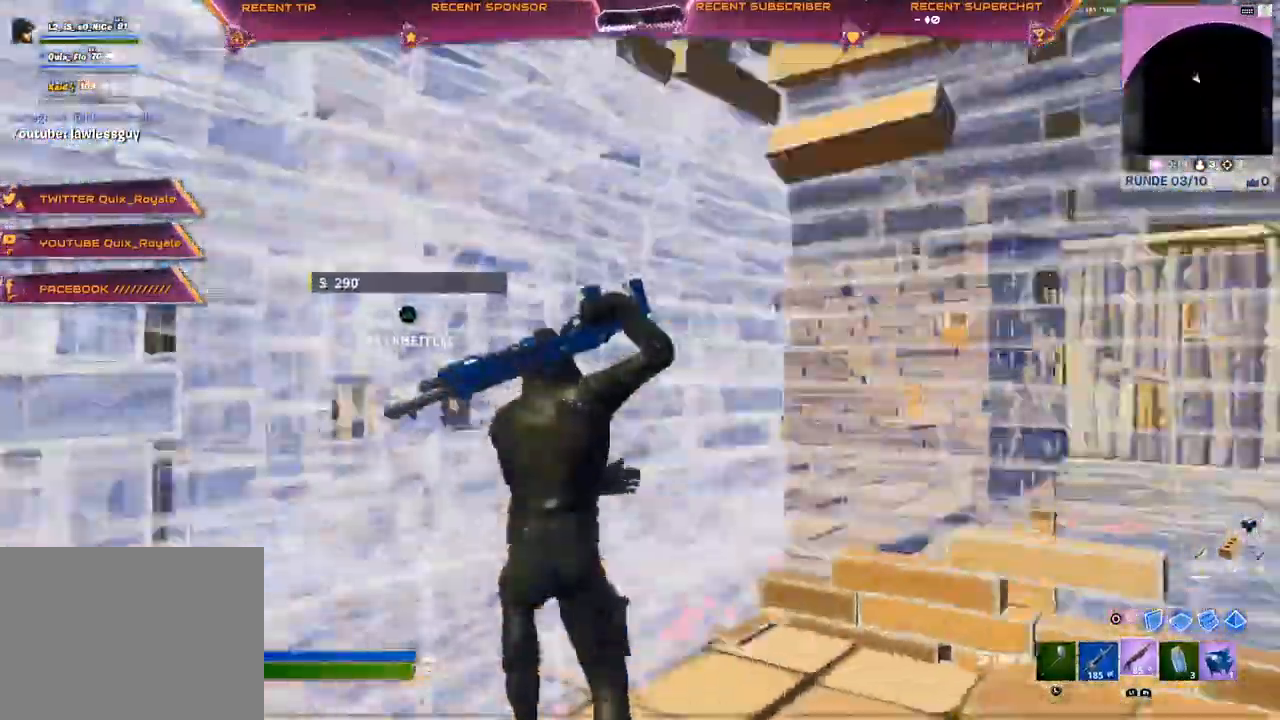
{"dt_ms": 500, "buttons": [], "left_stick": "up-left", "right_stick": "up-left", "events": [[67, "R2", "up"], [100, "right_stick", "center"], [217, "TRIANGLE", "down"], [267, "R2", "down"], [283, "right_stick", "down-right"], [383, "TRIANGLE", "up"], [383, "right_stick", "center"], [417, "R2", "up"], [433, "right_stick", "up-left"]]}
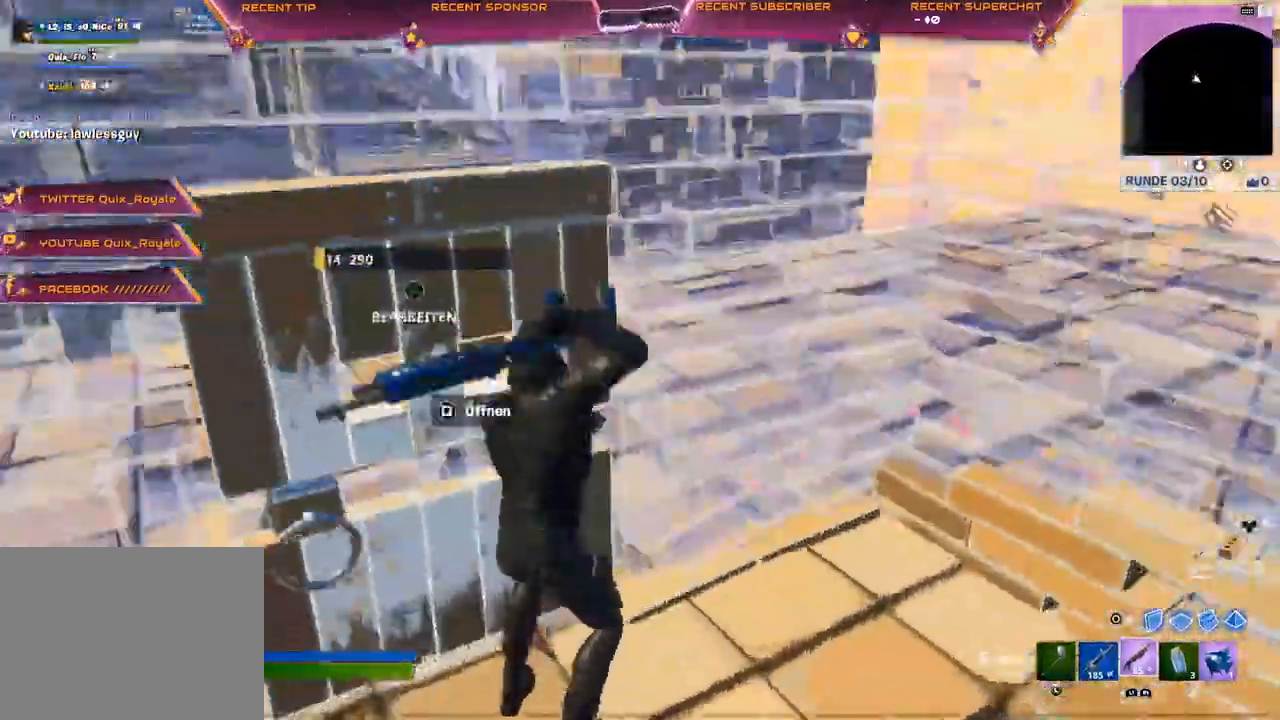
{"dt_ms": 500, "buttons": ["TRIANGLE"], "left_stick": "up-left", "right_stick": "right", "events": [[33, "CIRCLE", "down"], [33, "right_stick", "right"], [100, "R2", "down"], [150, "CIRCLE", "up"], [167, "right_stick", "up"], [250, "CIRCLE", "down"], [283, "R2", "up"], [300, "CIRCLE", "up"], [317, "right_stick", "center"], [417, "right_stick", "up"], [483, "TRIANGLE", "down"], [500, "right_stick", "right"]]}
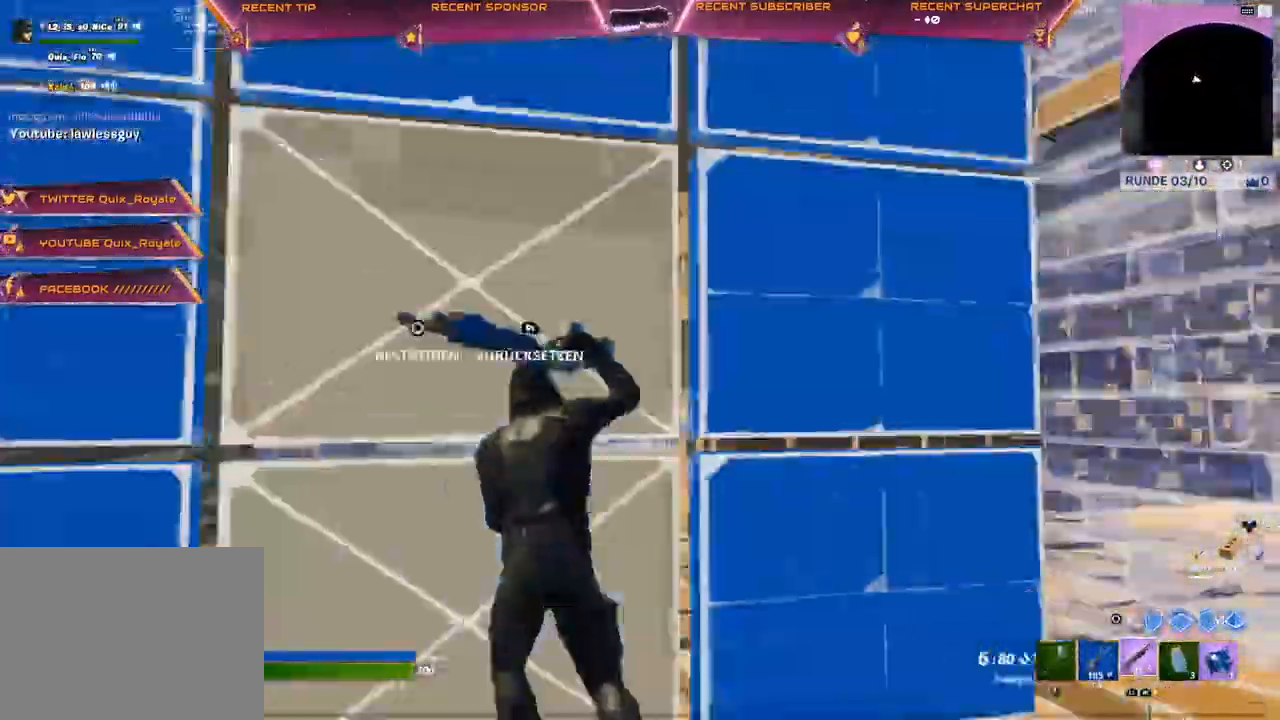
{"dt_ms": 500, "buttons": ["R2"], "left_stick": "up-left", "right_stick": "center", "events": [[50, "R2", "down"], [50, "left_stick", "up"], [100, "right_stick", "down"], [150, "TRIANGLE", "up"], [183, "R2", "up"], [200, "right_stick", "up"], [233, "left_stick", "up-left"], [300, "right_stick", "center"], [383, "right_stick", "up"], [400, "CIRCLE", "down"], [433, "R2", "down"], [467, "right_stick", "center"], [500, "CIRCLE", "up"]]}
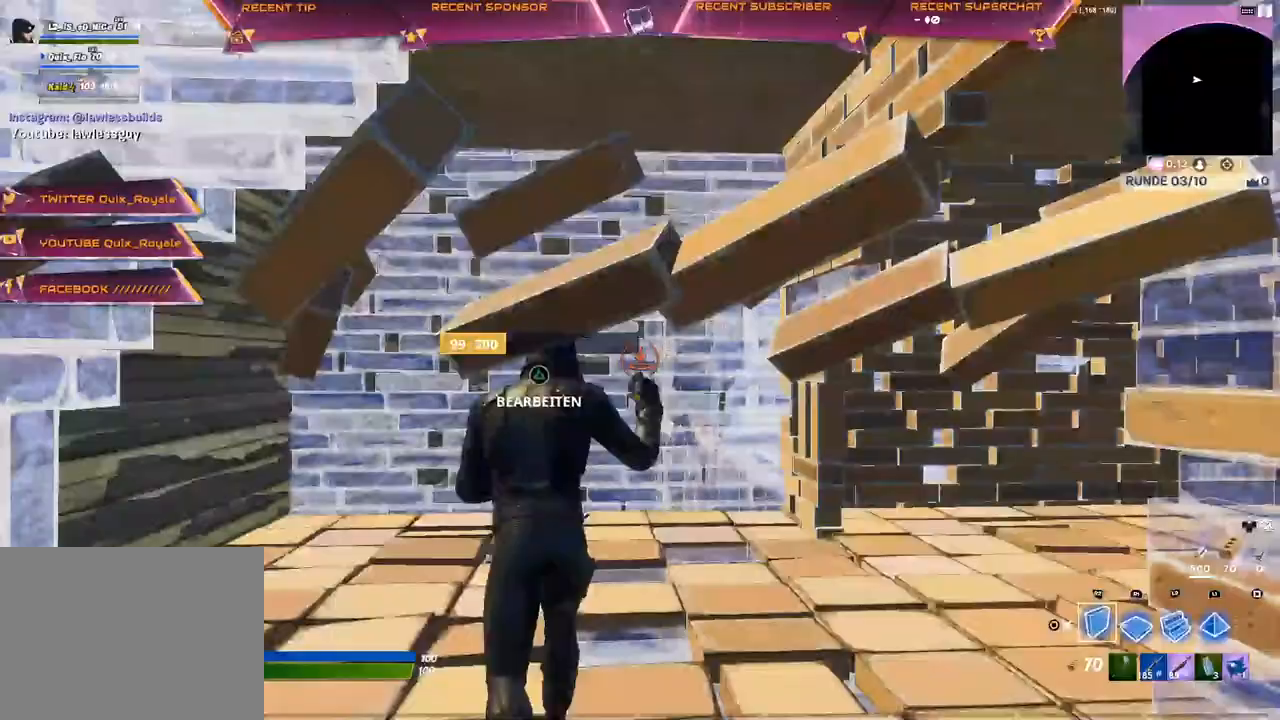
{"dt_ms": 500, "buttons": [], "left_stick": "up", "right_stick": "center", "events": [[33, "CIRCLE", "down"], [67, "CIRCLE", "up"], [83, "R2", "up"], [233, "TRIANGLE", "down"], [250, "right_stick", "right"], [283, "R2", "down"], [300, "right_stick", "down"], [317, "left_stick", "up"], [367, "right_stick", "center"], [400, "R2", "up"], [400, "TRIANGLE", "up"]]}
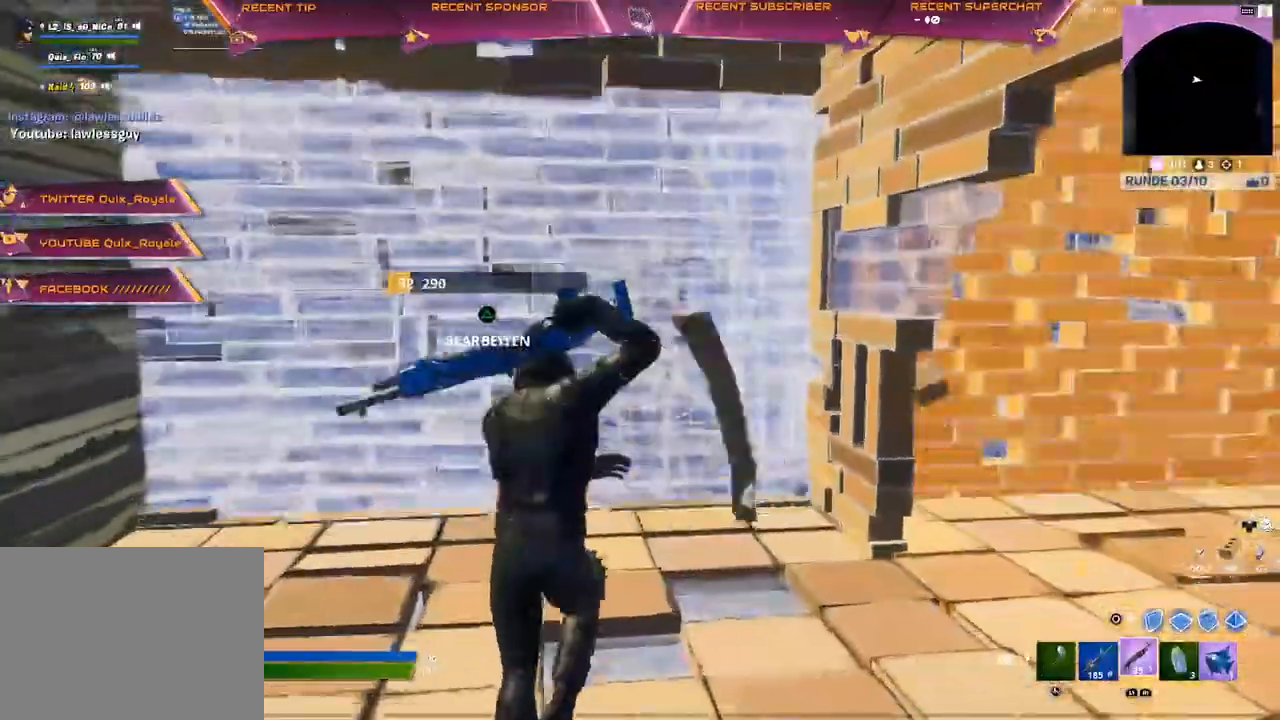
{"dt_ms": 500, "buttons": [], "left_stick": "down-right", "right_stick": "center", "events": [[133, "left_stick", "left"], [233, "CROSS", "down"], [267, "TRIANGLE", "down"], [283, "CROSS", "up"], [367, "CIRCLE", "down"], [367, "R1", "down"], [367, "left_stick", "down"], [400, "TRIANGLE", "up"], [433, "CIRCLE", "up"], [433, "R1", "up"], [450, "left_stick", "down-right"]]}
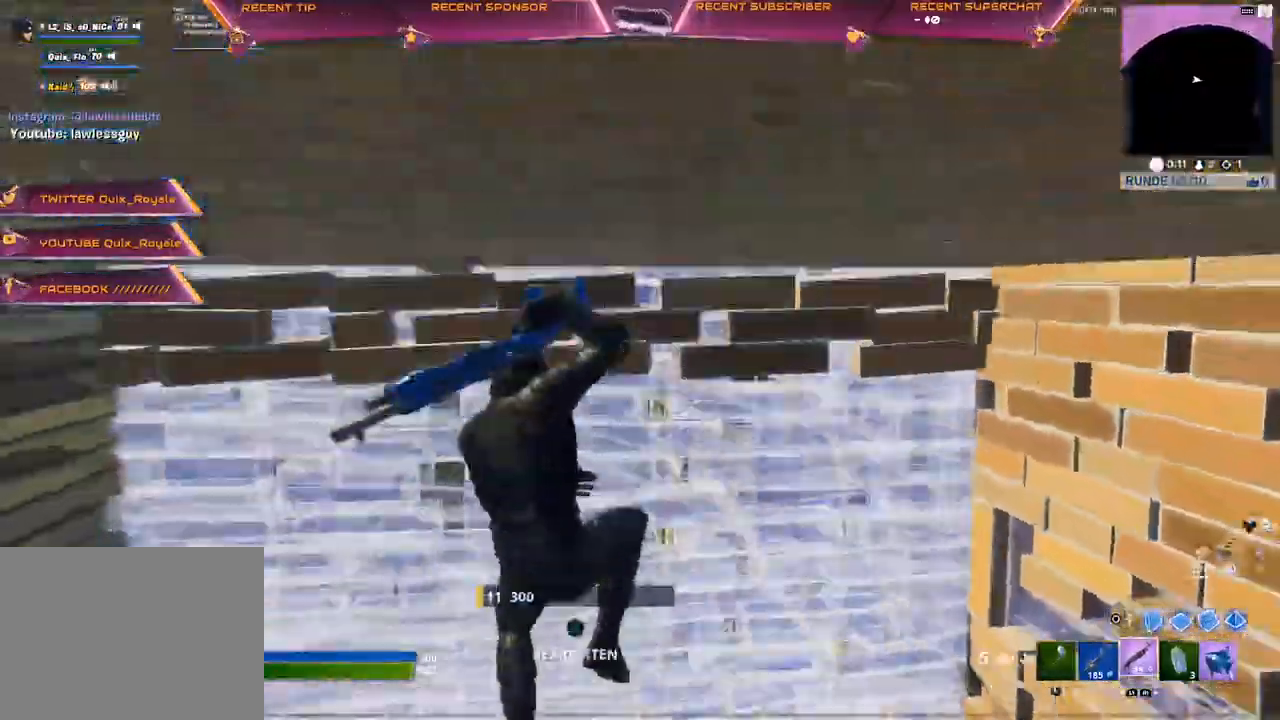
{"dt_ms": 500, "buttons": [], "left_stick": "up-right", "right_stick": "center", "events": [[117, "right_stick", "right"], [200, "TRIANGLE", "down"], [250, "left_stick", "right"], [250, "right_stick", "center"], [283, "R1", "down"], [317, "CIRCLE", "down"], [350, "CIRCLE", "up"], [350, "TRIANGLE", "up"], [383, "R1", "up"], [500, "left_stick", "up-right"]]}
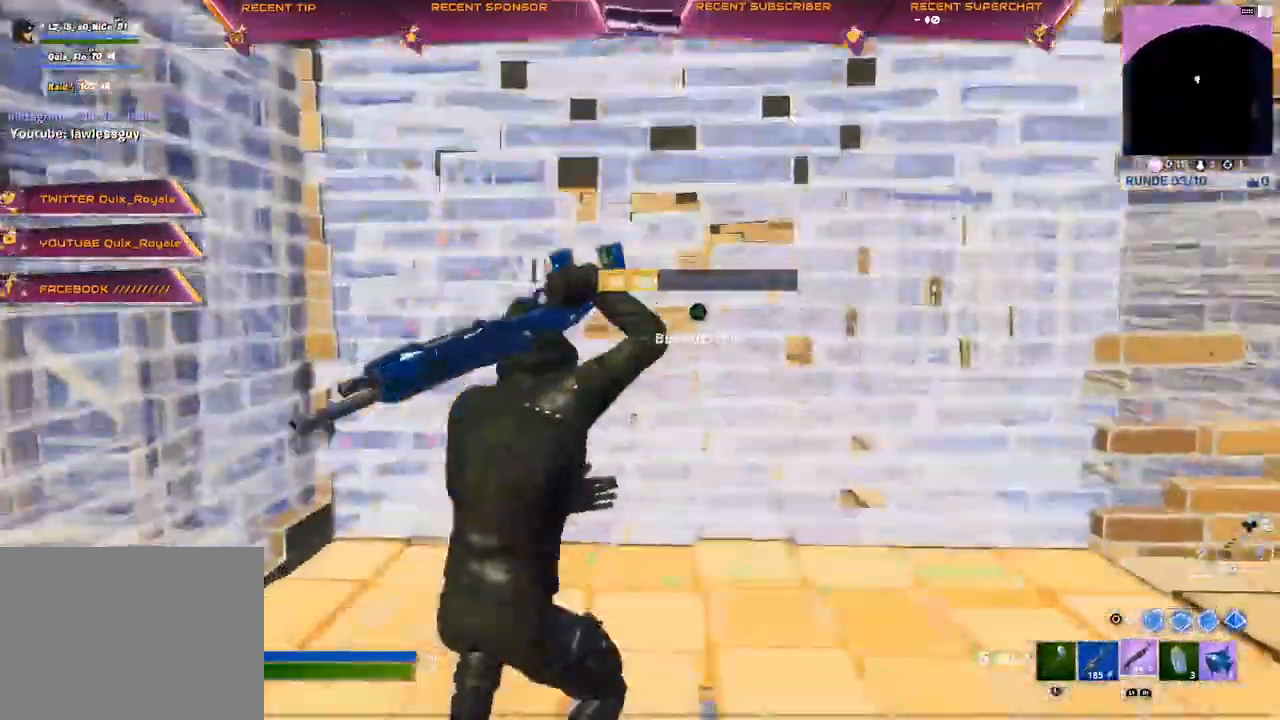
{"dt_ms": 500, "buttons": [], "left_stick": "up-right", "right_stick": "left", "events": [[50, "TRIANGLE", "down"], [83, "right_stick", "right"], [100, "R2", "down"], [200, "TRIANGLE", "up"], [217, "right_stick", "left"], [283, "R2", "up"], [283, "right_stick", "center"], [467, "right_stick", "left"]]}
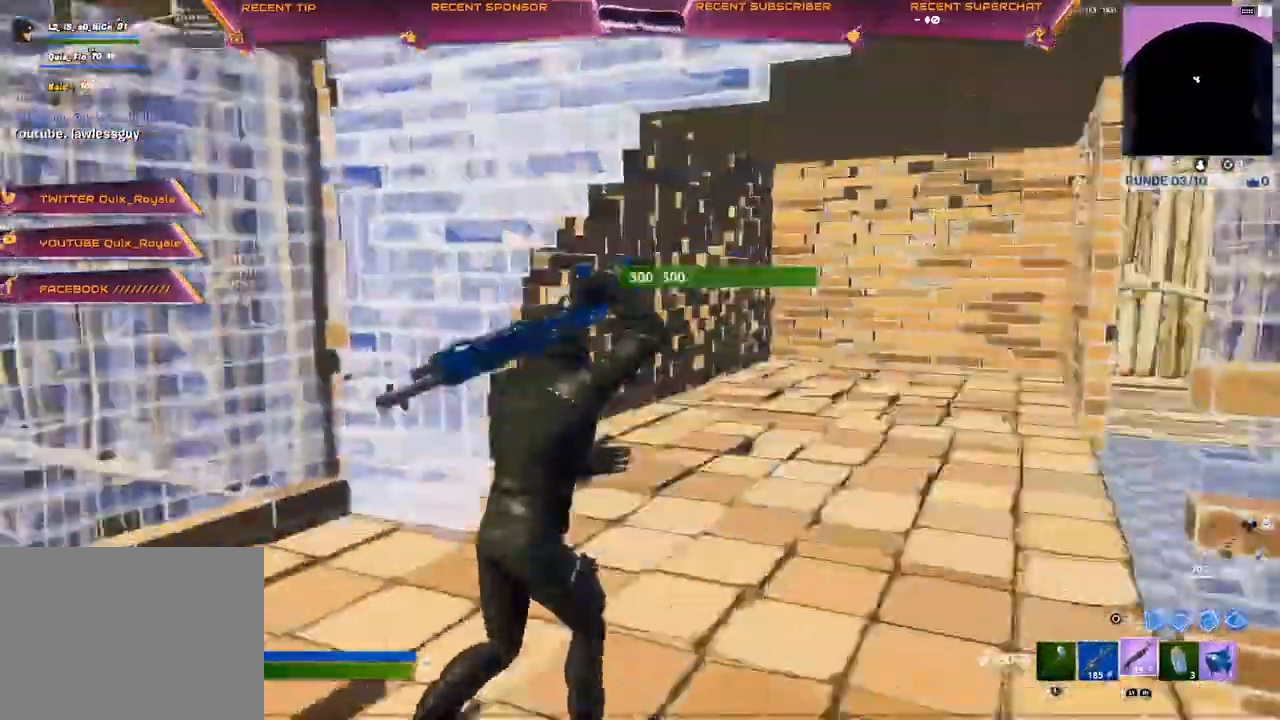
{"dt_ms": 500, "buttons": ["R2"], "left_stick": "up-right", "right_stick": "center", "events": [[33, "CIRCLE", "down"], [100, "R2", "down"], [167, "CIRCLE", "up"], [367, "right_stick", "center"]]}
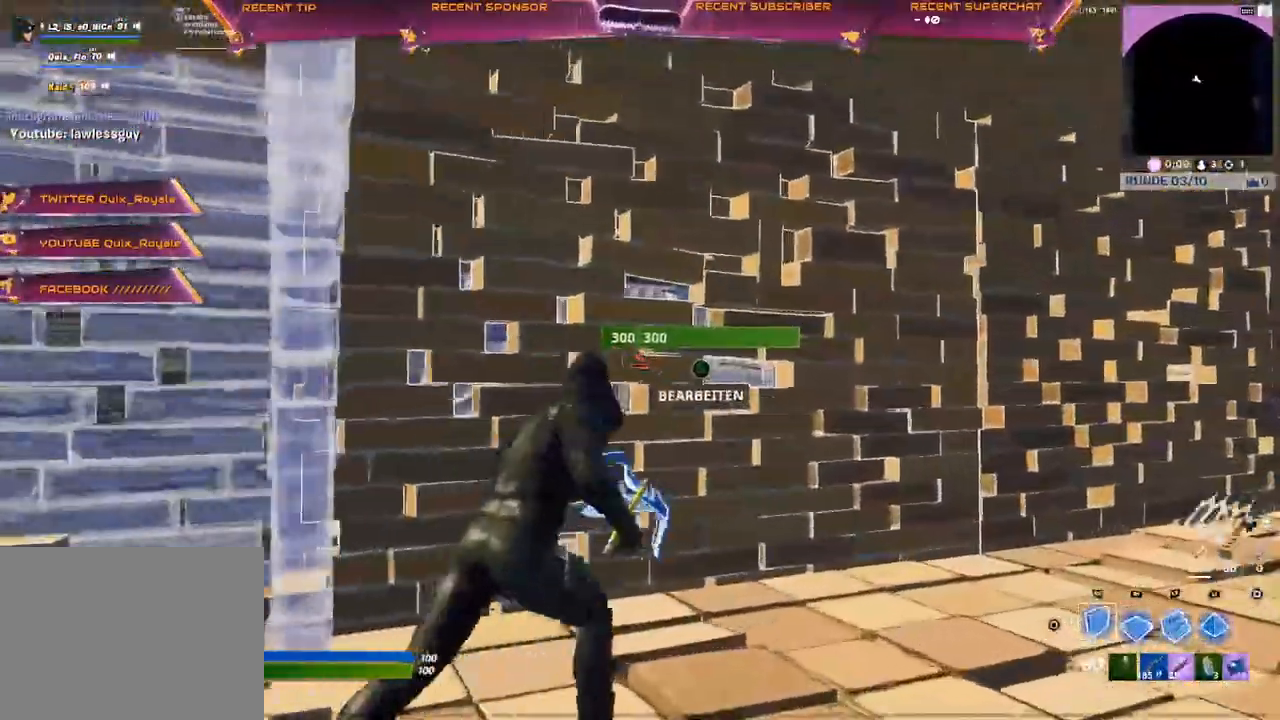
{"dt_ms": 500, "buttons": ["CIRCLE", "R2"], "left_stick": "right", "right_stick": "center"}
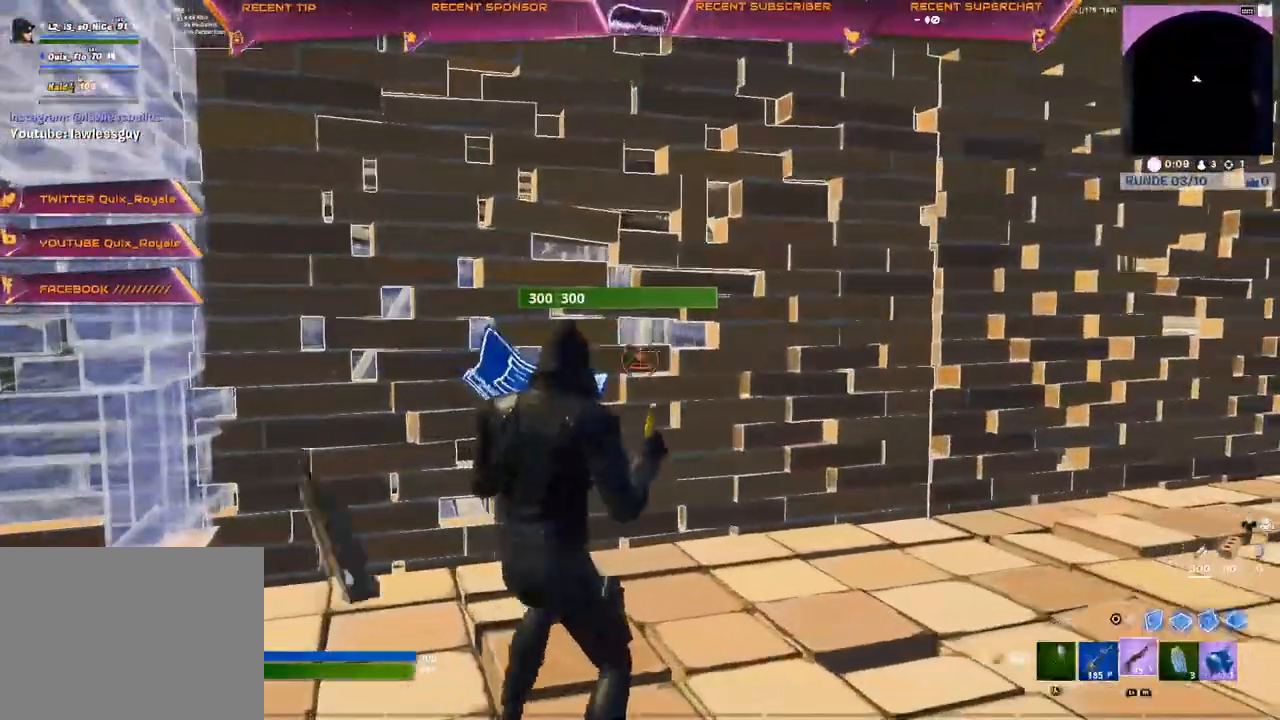
{"dt_ms": 1000, "buttons": ["R2"], "left_stick": "right", "right_stick": "center"}
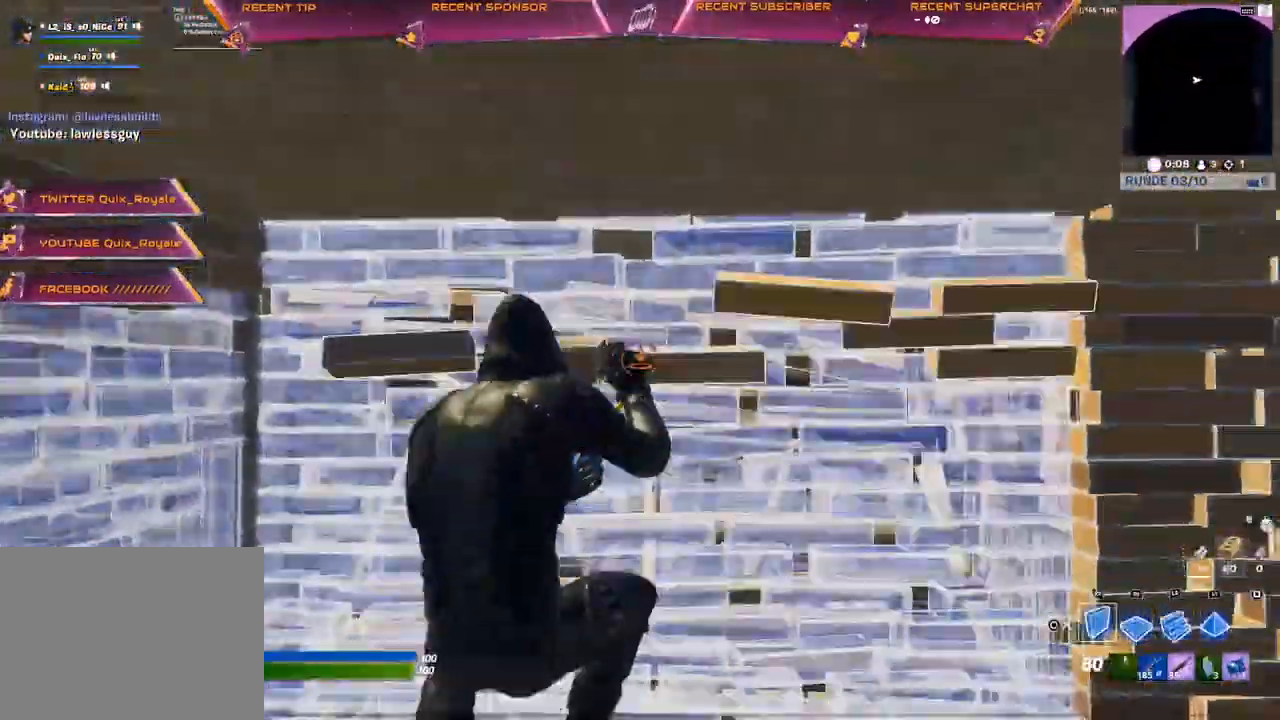
{"dt_ms": 500, "buttons": ["R2"], "left_stick": "center", "right_stick": "center"}
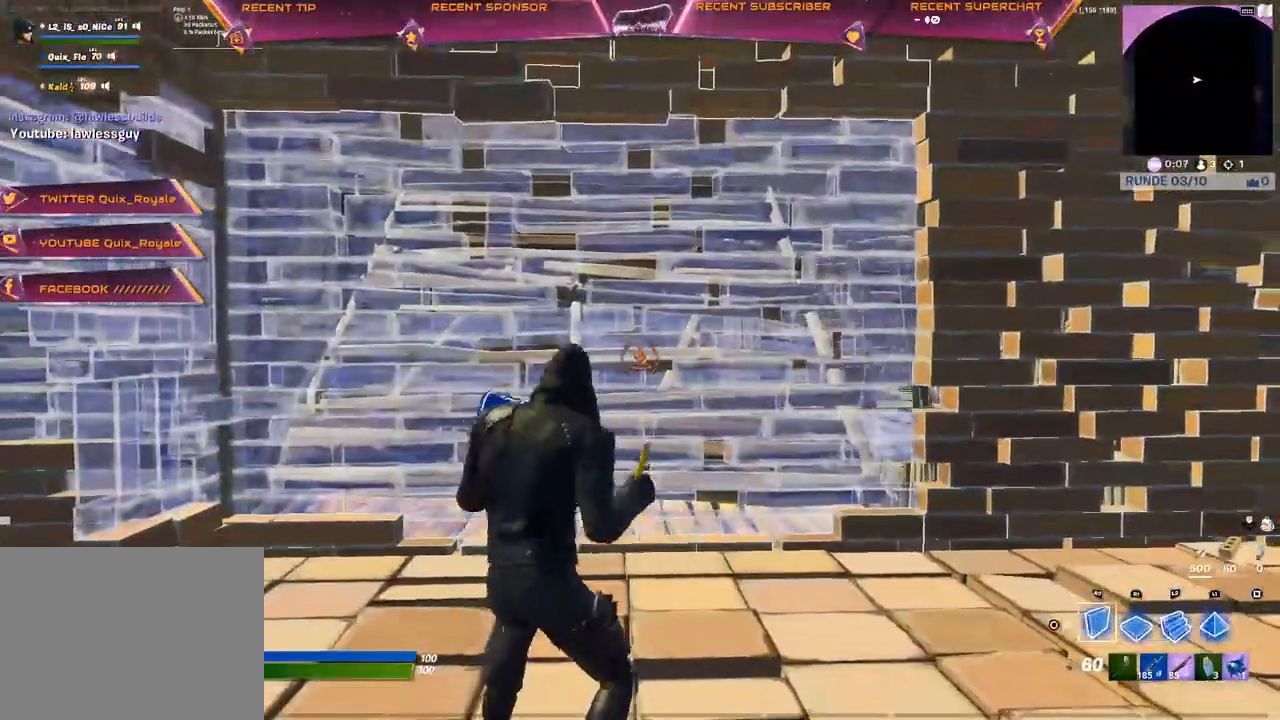
{"dt_ms": 500, "buttons": ["R2"], "left_stick": "left", "right_stick": "center", "events": [[83, "left_stick", "left"], [233, "left_stick", "right"], [317, "CROSS", "down"], [383, "CROSS", "up"], [450, "left_stick", "left"]]}
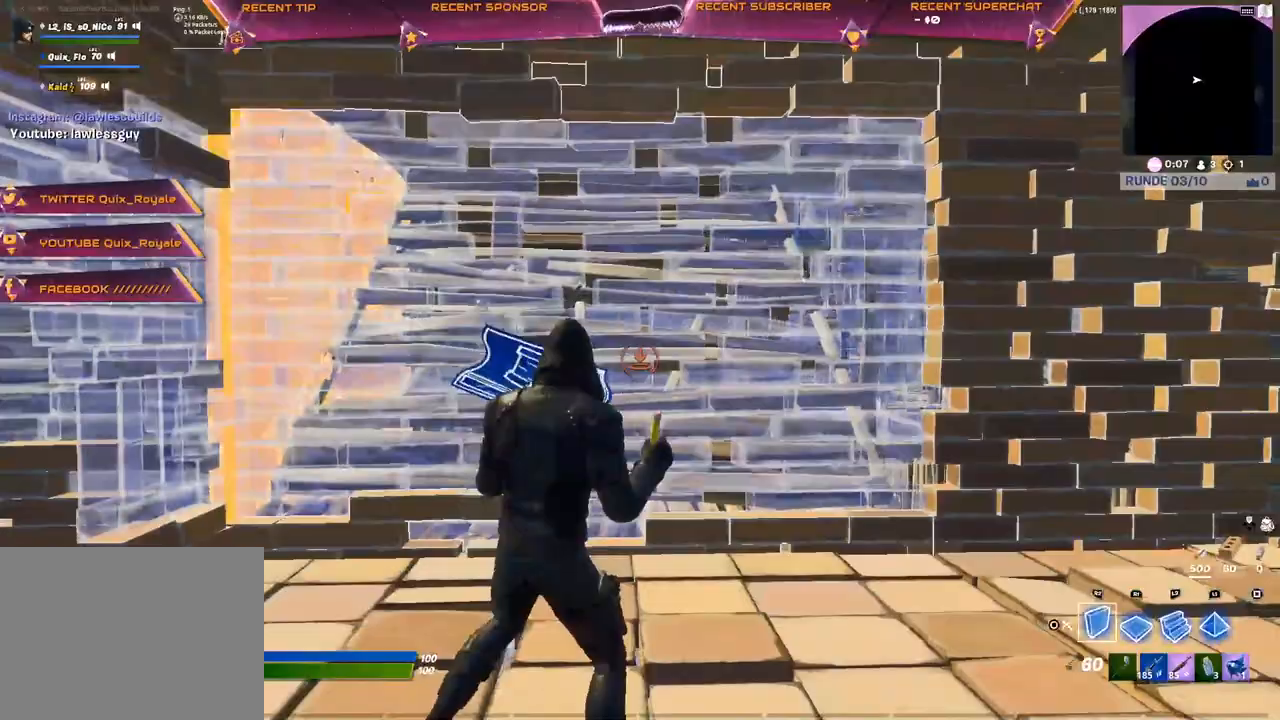
{"dt_ms": 500, "buttons": ["R2"], "left_stick": "center", "right_stick": "center", "events": [[67, "left_stick", "right"], [233, "left_stick", "down-left"], [350, "left_stick", "center"], [417, "left_stick", "down-right"], [500, "left_stick", "center"]]}
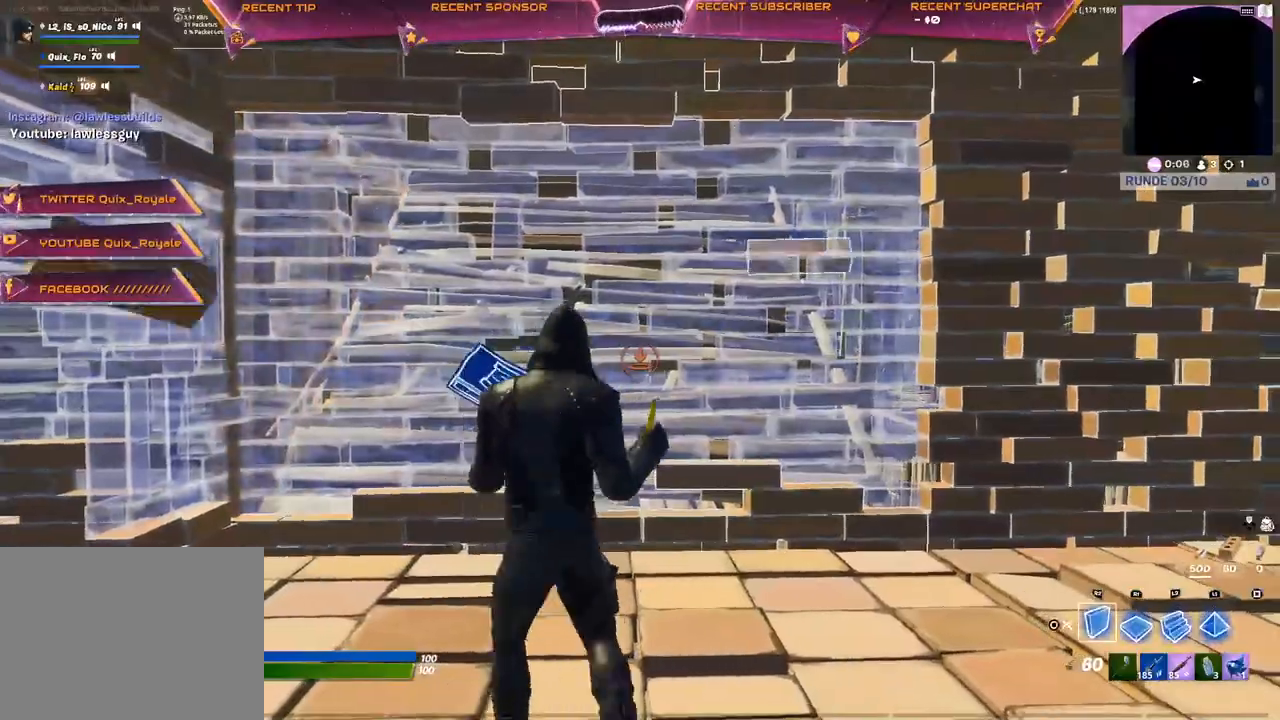
{"dt_ms": 500, "buttons": ["TRIANGLE"], "left_stick": "up-left", "right_stick": "center", "events": [[67, "left_stick", "down-right"], [183, "left_stick", "up-left"], [333, "CIRCLE", "down"], [350, "R2", "up"], [367, "TRIANGLE", "down"], [400, "CIRCLE", "up"], [433, "R2", "down"], [483, "R2", "up"]]}
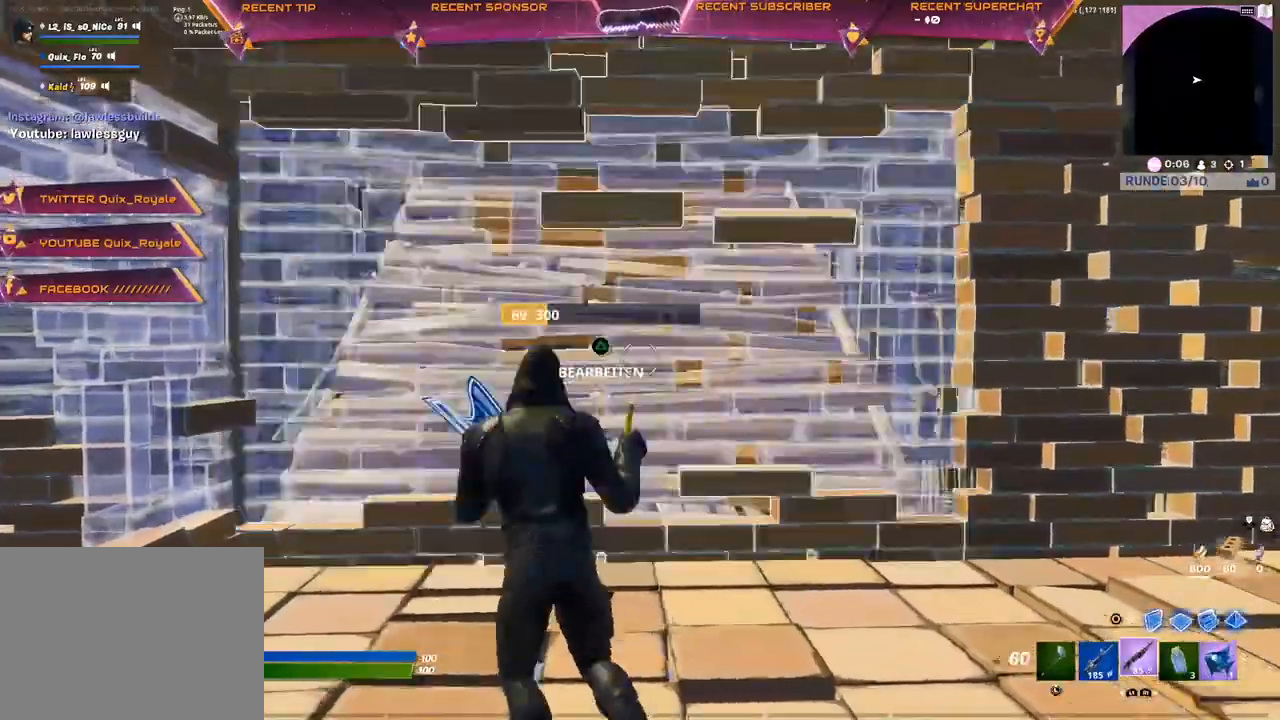
{"dt_ms": 500, "buttons": ["R2"], "left_stick": "up", "right_stick": "center", "events": [[17, "TRIANGLE", "up"], [200, "L3", "down"], [217, "SELECT", "down"], [300, "L3", "up"], [300, "SELECT", "up"], [350, "R2", "down"], [383, "left_stick", "up"]]}
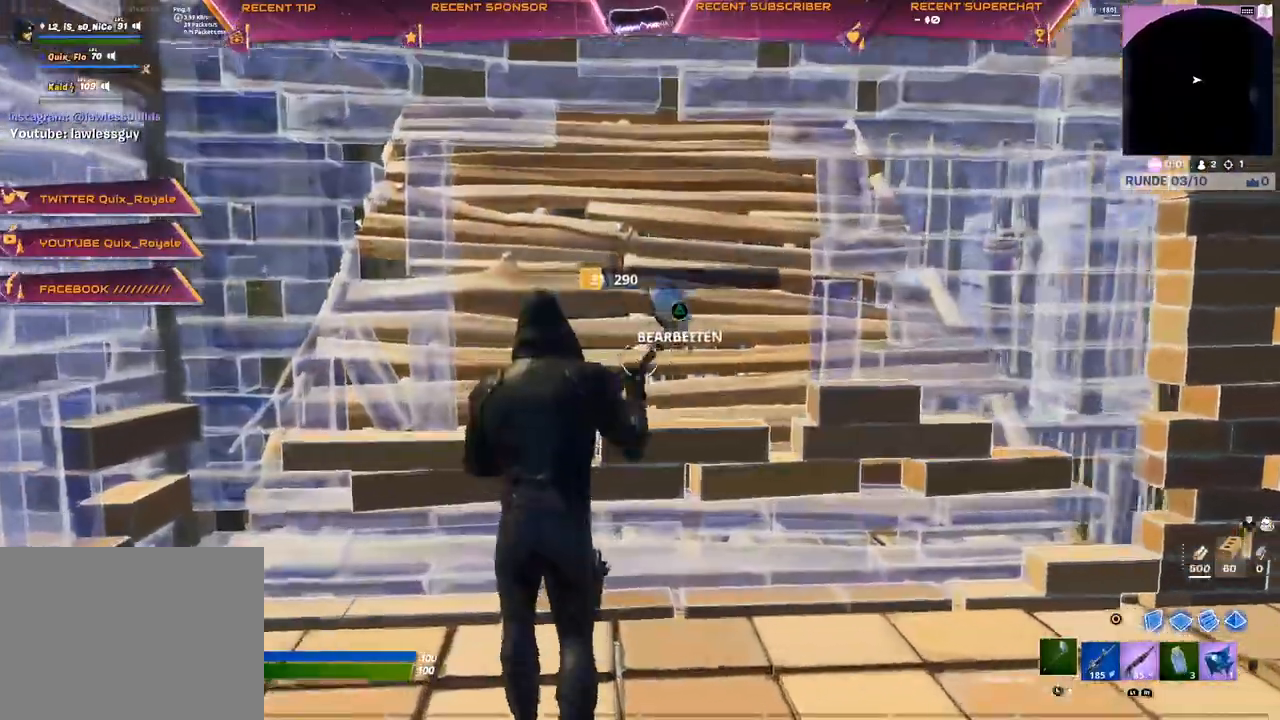
{"dt_ms": 500, "buttons": ["R2"], "left_stick": "up-left", "right_stick": "center", "events": [[267, "left_stick", "center"], [300, "SELECT", "down"], [317, "left_stick", "down"], [450, "SELECT", "up"], [450, "left_stick", "up-left"]]}
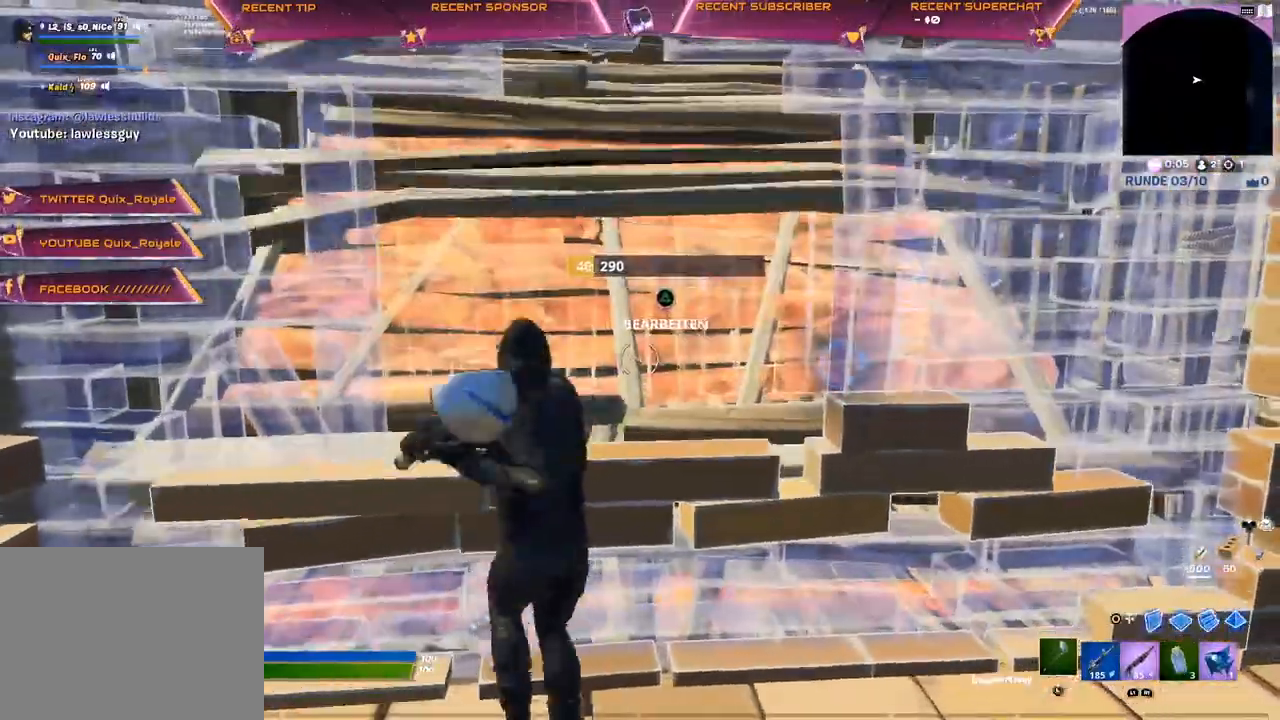
{"dt_ms": 500, "buttons": ["L2", "R2"], "left_stick": "center", "right_stick": "center"}
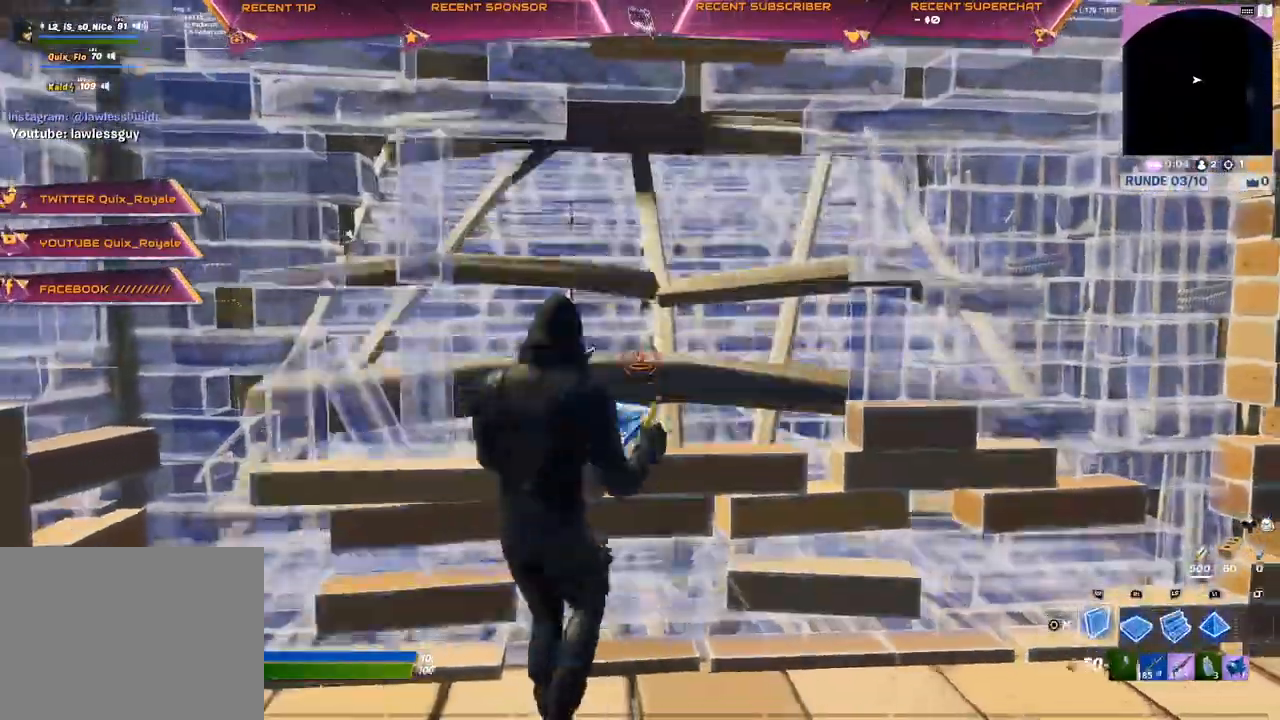
{"dt_ms": 500, "buttons": [], "left_stick": "right", "right_stick": "center", "events": [[50, "CIRCLE", "down"], [50, "L2", "up"], [83, "R2", "up"], [117, "CIRCLE", "up"], [150, "R1", "down"], [250, "R1", "up"], [300, "R1", "down"], [333, "left_stick", "right"], [383, "R1", "up"]]}
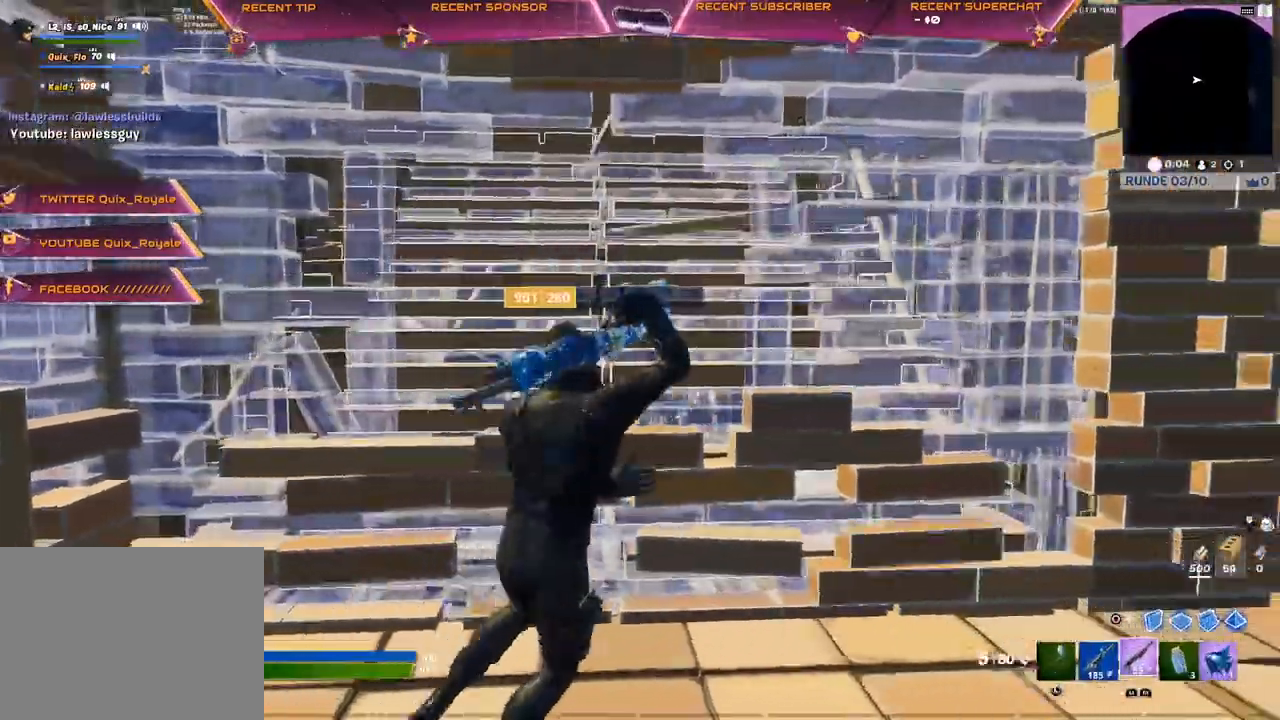
{"dt_ms": 500, "buttons": [], "left_stick": "right", "right_stick": "center", "events": [[17, "CROSS", "down"], [100, "CROSS", "up"], [150, "TRIANGLE", "down"], [183, "R1", "down"], [217, "left_stick", "center"], [233, "CIRCLE", "down"], [267, "TRIANGLE", "up"], [283, "CIRCLE", "up"], [300, "R1", "up"], [417, "left_stick", "right"]]}
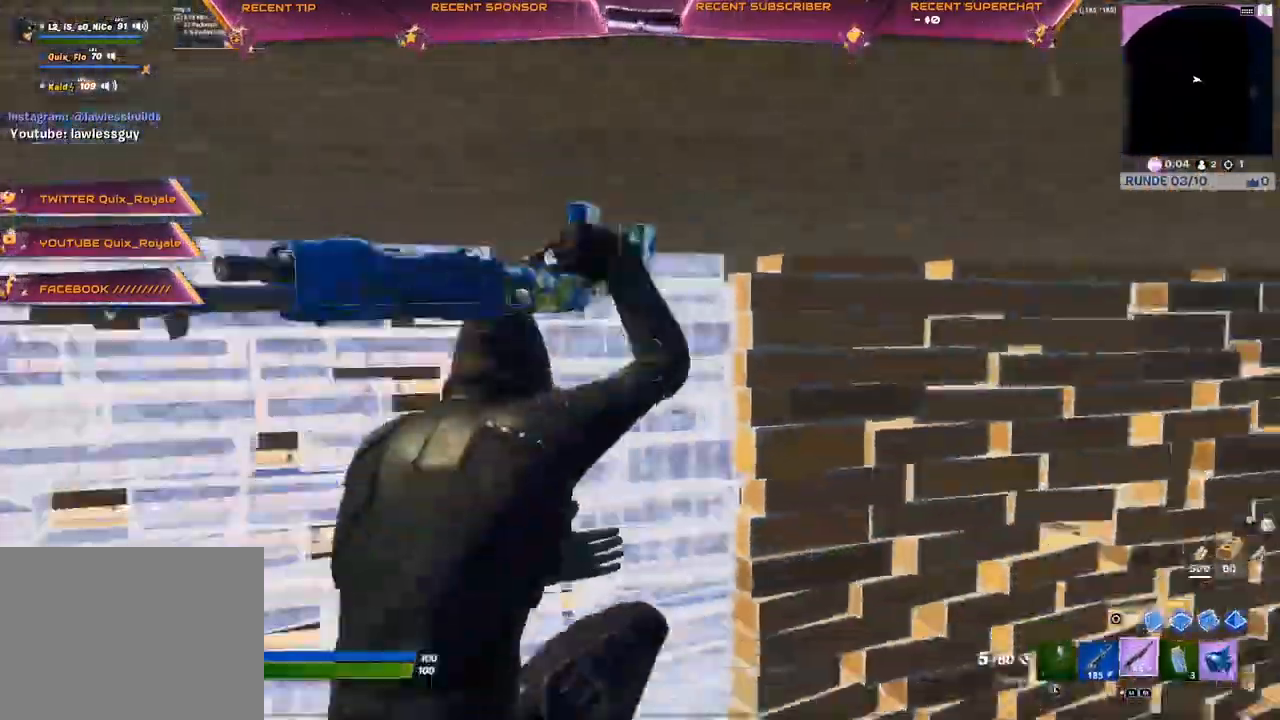
{"dt_ms": 500, "buttons": ["SQUARE"], "left_stick": "right", "right_stick": "center", "events": [[50, "SQUARE", "down"]]}
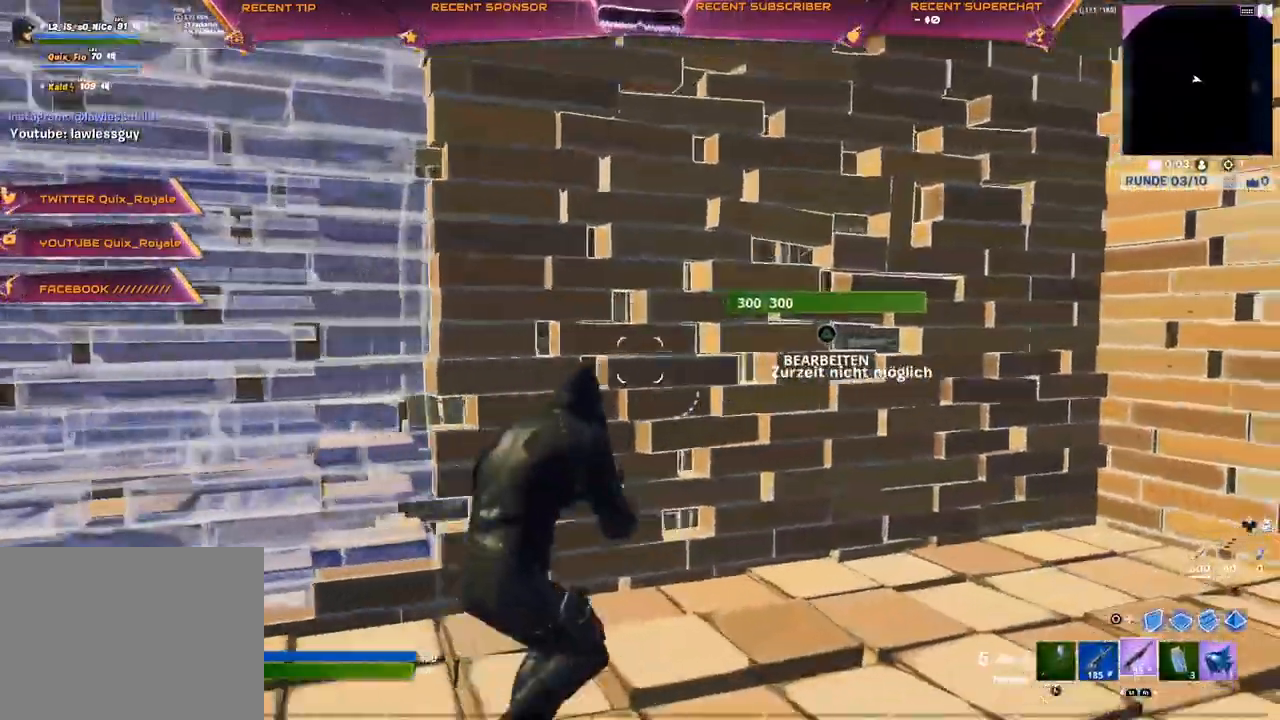
{"dt_ms": 500, "buttons": ["SQUARE"], "left_stick": "down-left", "right_stick": "center", "events": [[283, "left_stick", "down-left"]]}